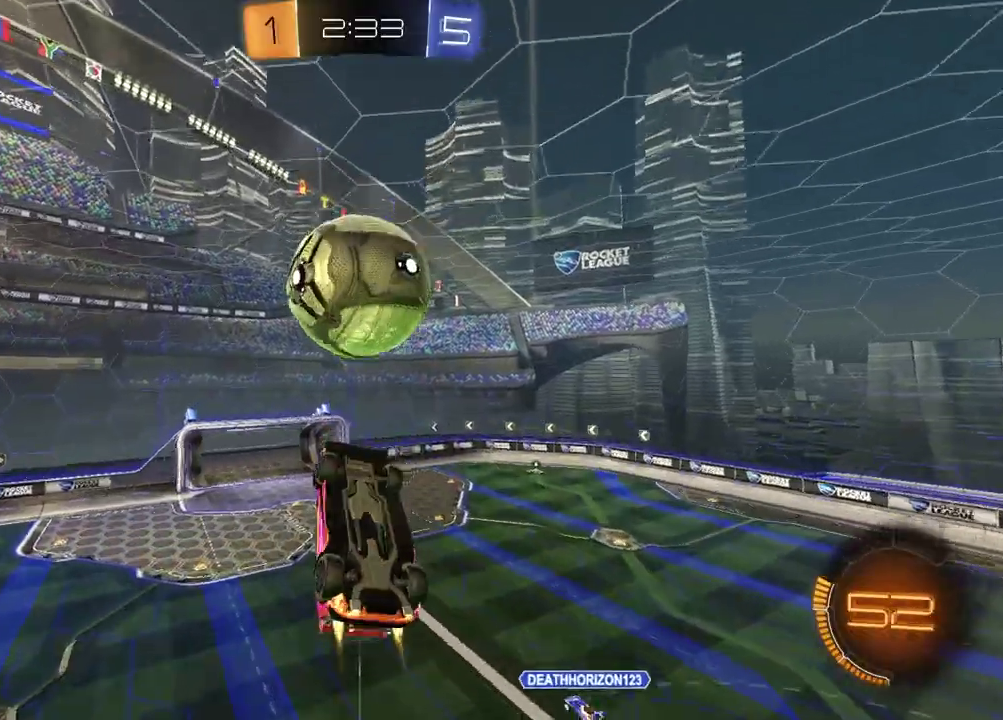
Gameplay with a controller (PlayStation layout); each line is a JSON object with the inputs held at the frame after it. "events" lists button and stick changes between this image and that frame as [ms after this image, input, new state], when the widget could be followed in between. Not read: L1 R1.
{"buttons": [], "left_stick": "center", "right_stick": "center", "events": [[117, "TRIANGLE", "down"], [117, "left_stick", "up-right"], [183, "left_stick", "left"], [250, "TRIANGLE", "up"], [283, "left_stick", "center"]]}
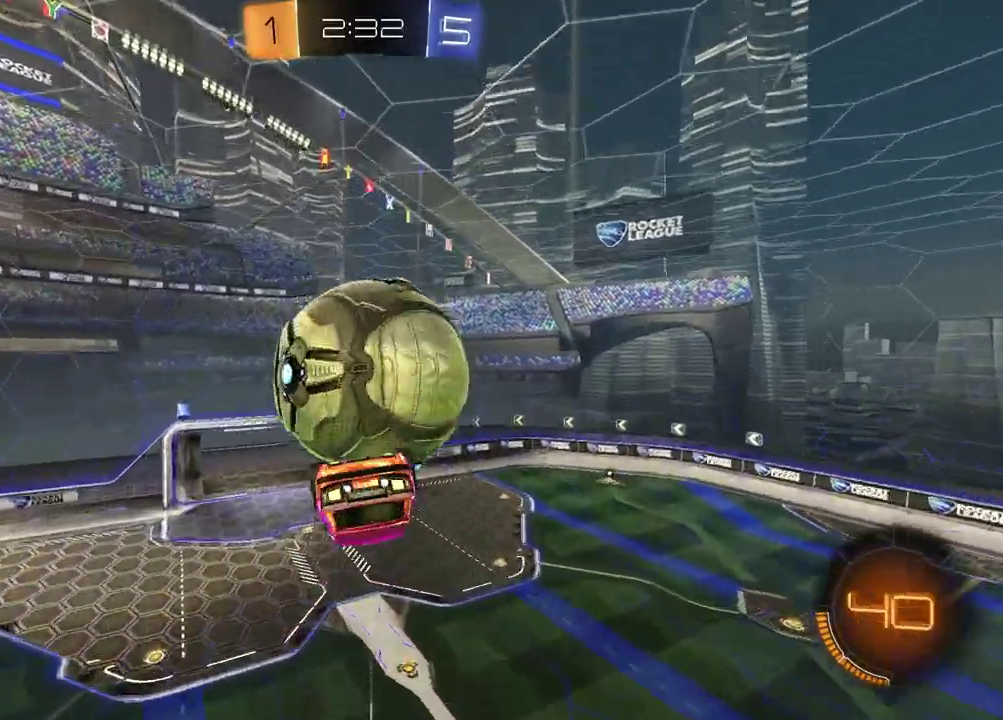
{"buttons": [], "left_stick": "center", "right_stick": "center", "events": [[117, "left_stick", "up"], [250, "left_stick", "center"]]}
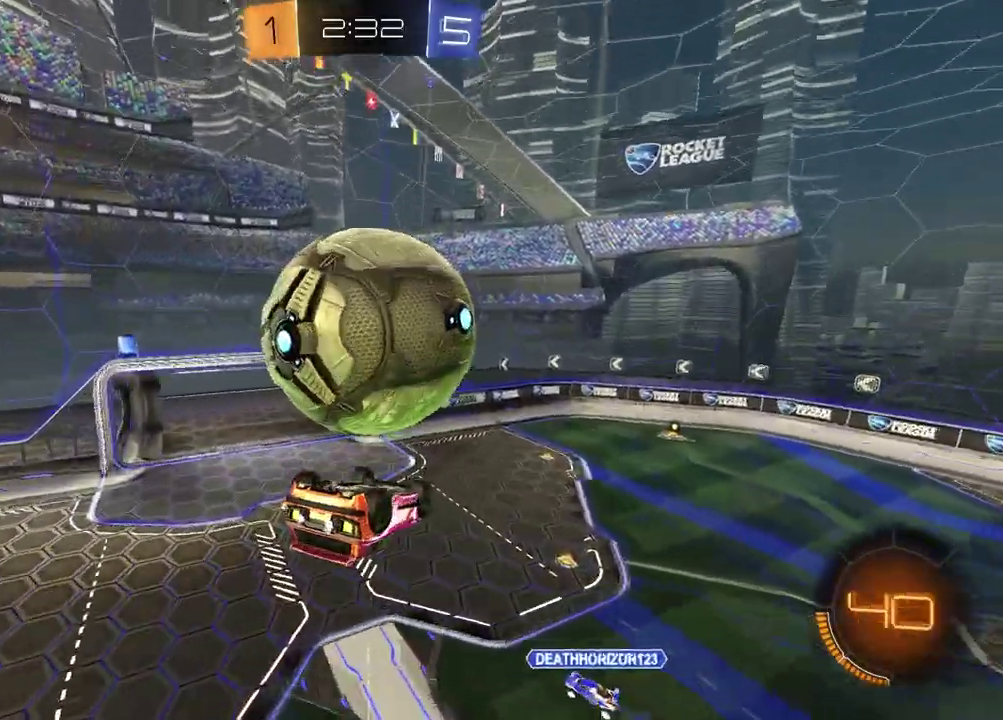
{"buttons": [], "left_stick": "down", "right_stick": "center", "events": [[267, "left_stick", "up-left"], [300, "CROSS", "down"], [417, "left_stick", "down"], [467, "CROSS", "up"]]}
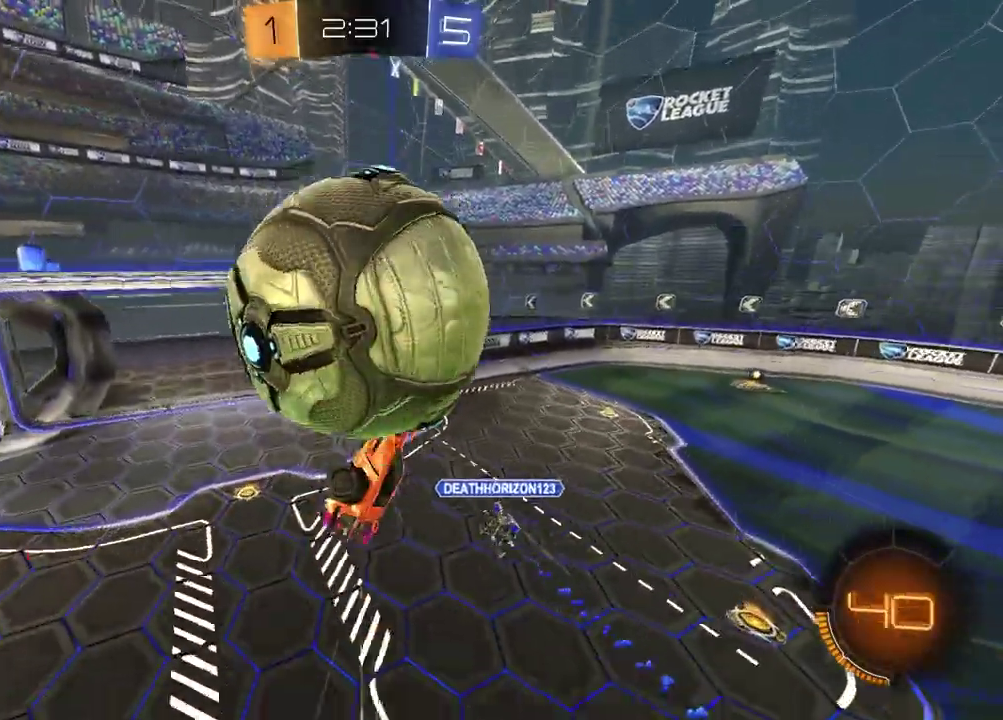
{"buttons": [], "left_stick": "down-left", "right_stick": "center", "events": [[250, "left_stick", "center"], [383, "TRIANGLE", "down"], [400, "left_stick", "left"], [467, "left_stick", "down-left"], [500, "TRIANGLE", "up"]]}
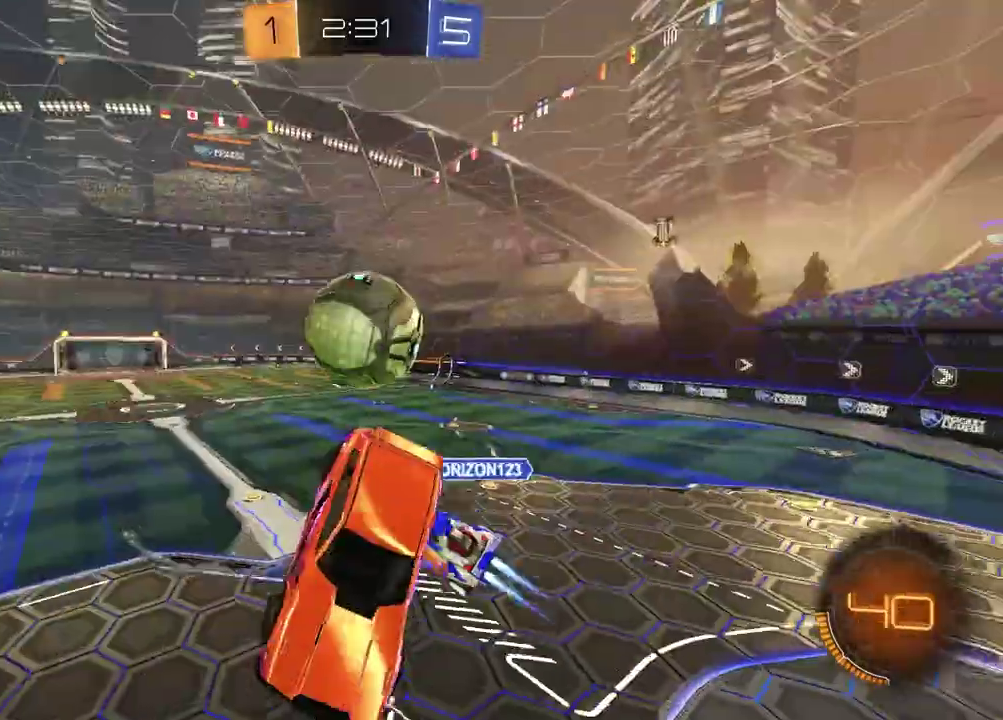
{"buttons": ["R2"], "left_stick": "down-left", "right_stick": "center", "events": [[33, "left_stick", "left"], [417, "left_stick", "down-left"], [500, "R2", "down"]]}
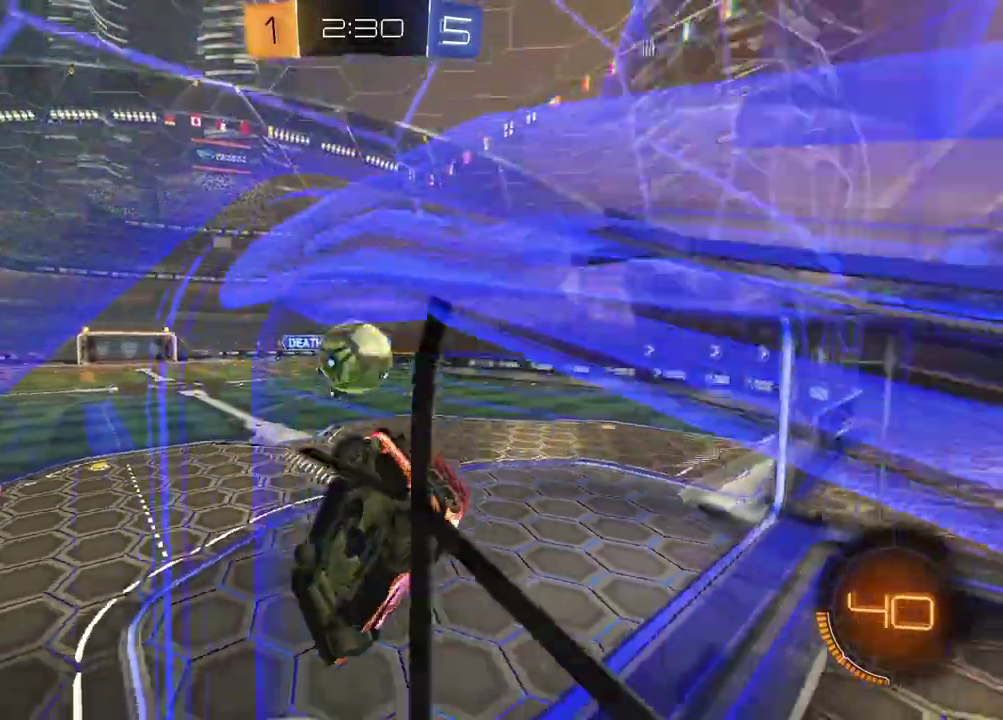
{"buttons": ["R2"], "left_stick": "center", "right_stick": "center", "events": [[117, "left_stick", "center"]]}
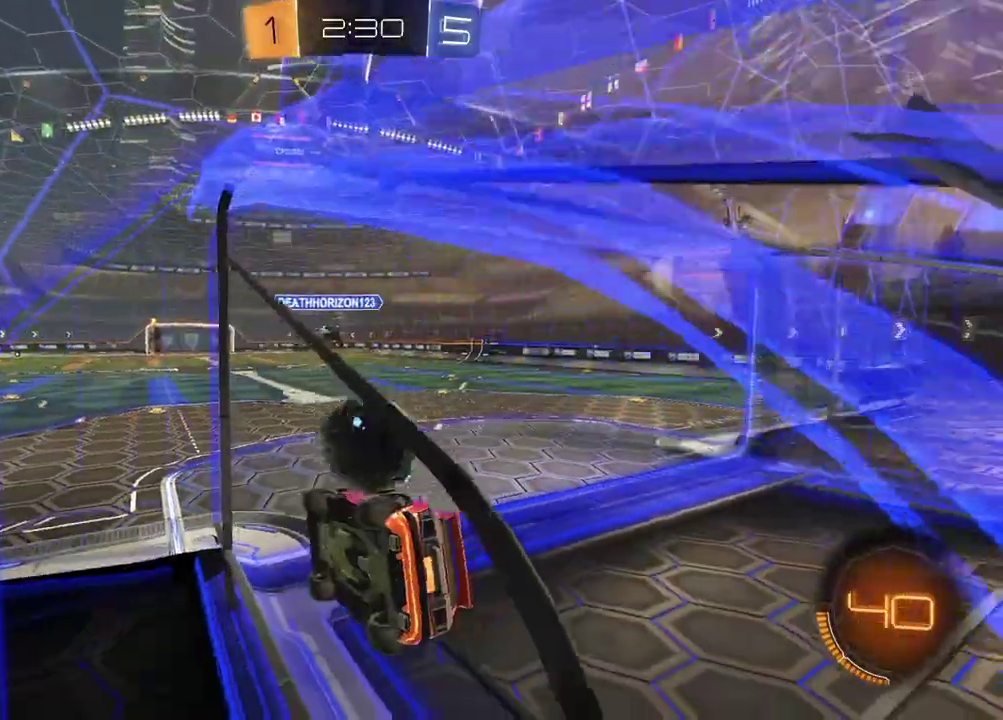
{"buttons": ["R2"], "left_stick": "center", "right_stick": "center", "events": [[50, "TRIANGLE", "down"], [167, "TRIANGLE", "up"]]}
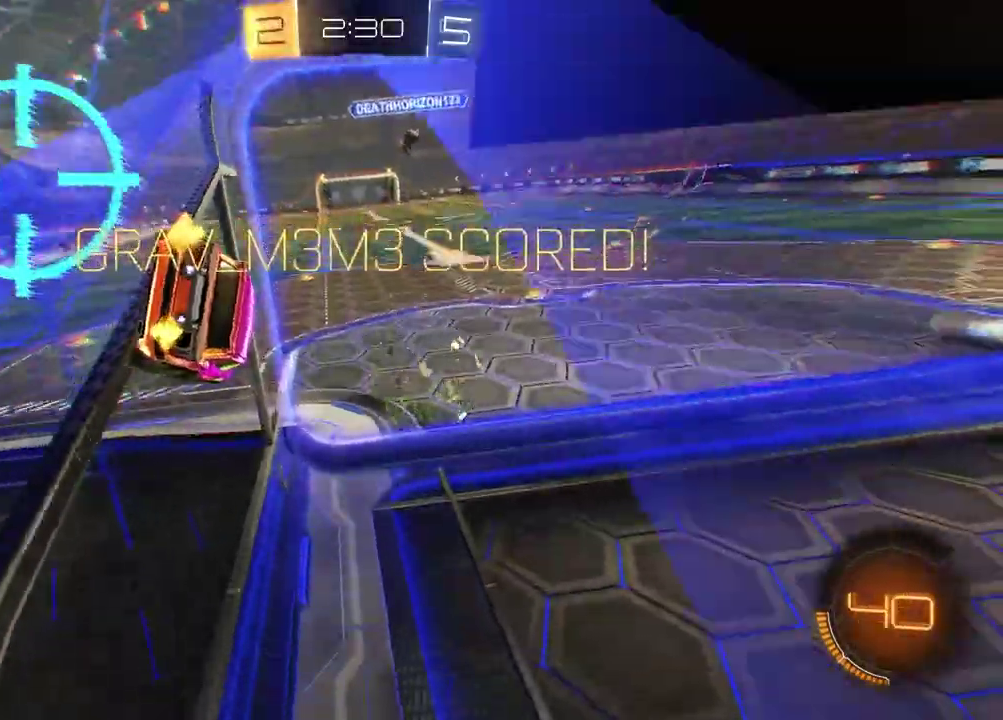
{"buttons": ["CROSS", "R2"], "left_stick": "center", "right_stick": "center", "events": [[467, "CROSS", "down"]]}
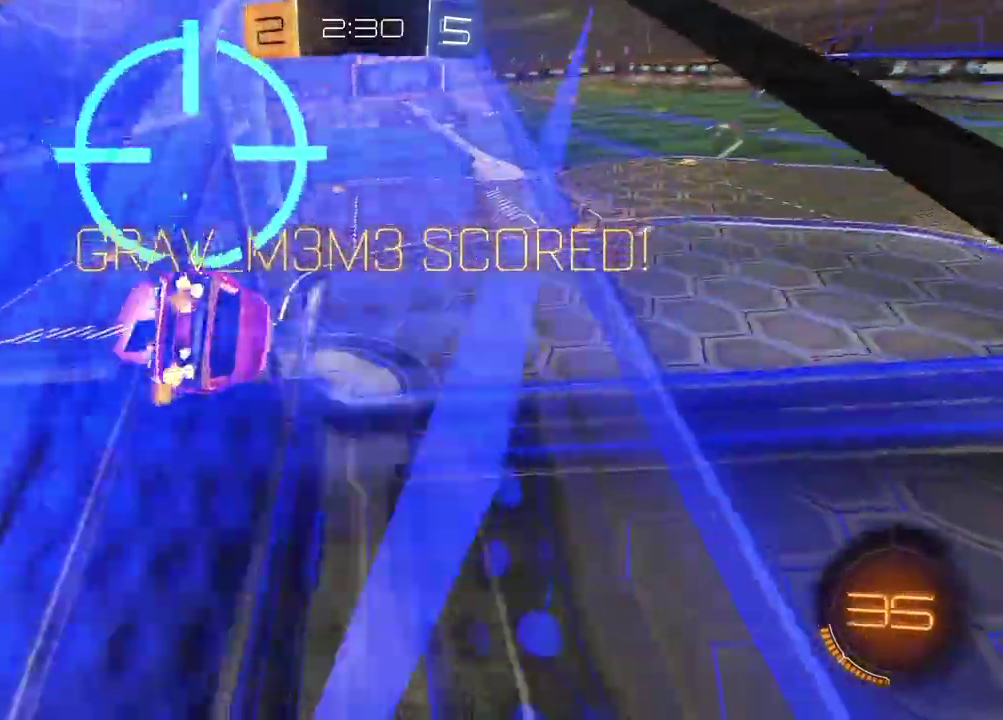
{"buttons": ["R2"], "left_stick": "center", "right_stick": "center", "events": [[117, "left_stick", "up-right"], [133, "R2", "up"], [150, "CROSS", "up"], [350, "left_stick", "down"], [433, "R2", "down"], [483, "left_stick", "center"]]}
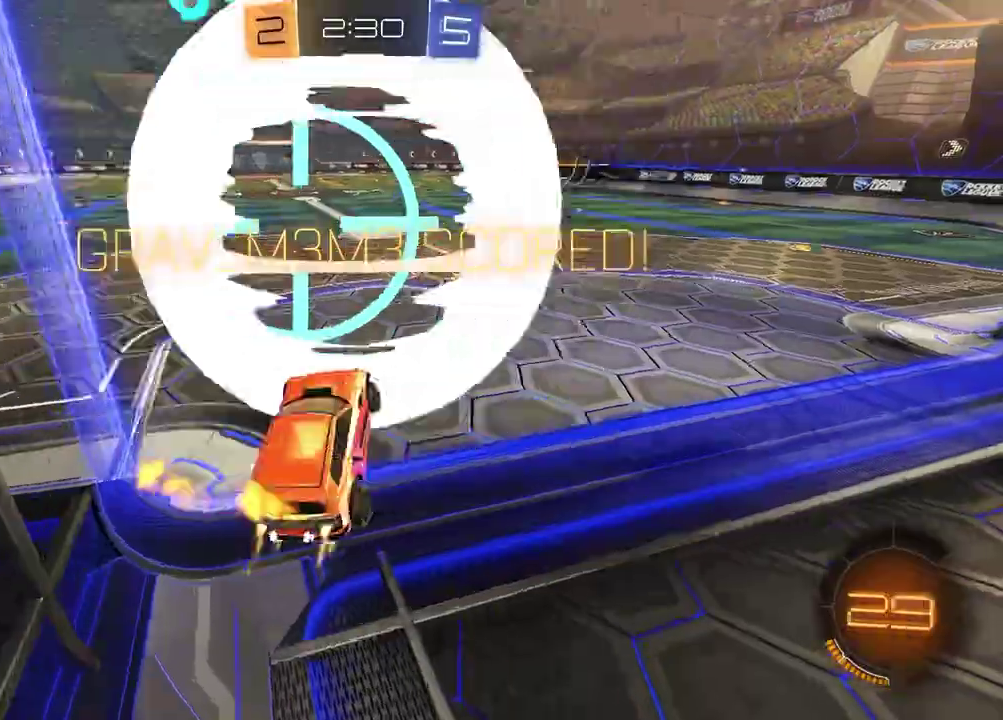
{"buttons": ["R2"], "left_stick": "up-right", "right_stick": "center", "events": [[50, "left_stick", "up"], [233, "CROSS", "down"], [317, "left_stick", "up-right"], [333, "CROSS", "up"]]}
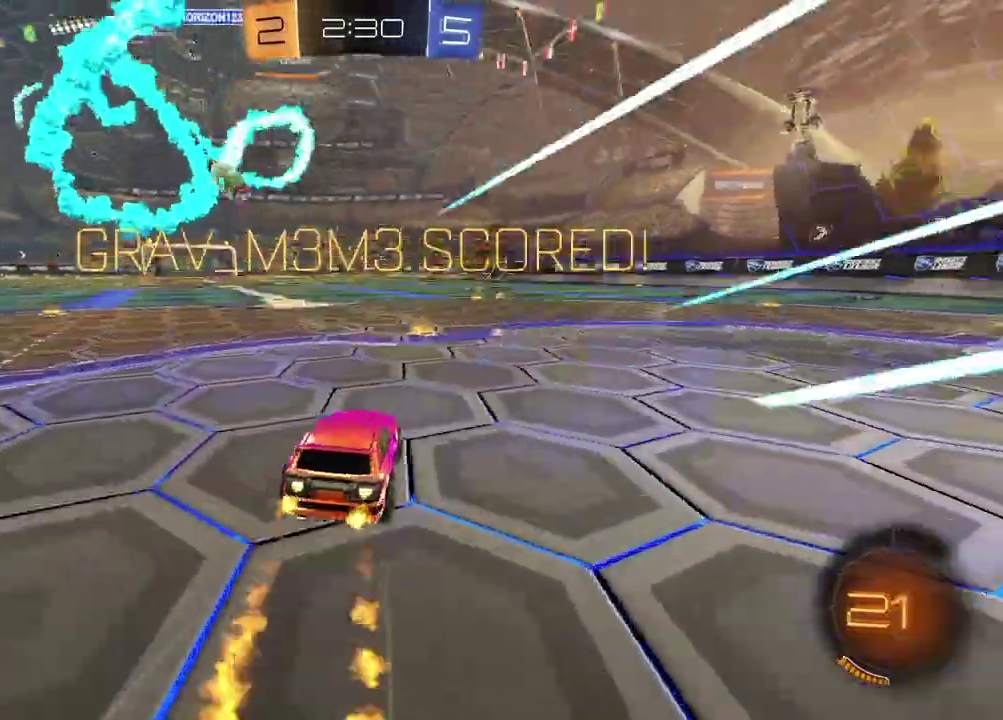
{"buttons": ["R2"], "left_stick": "down", "right_stick": "center"}
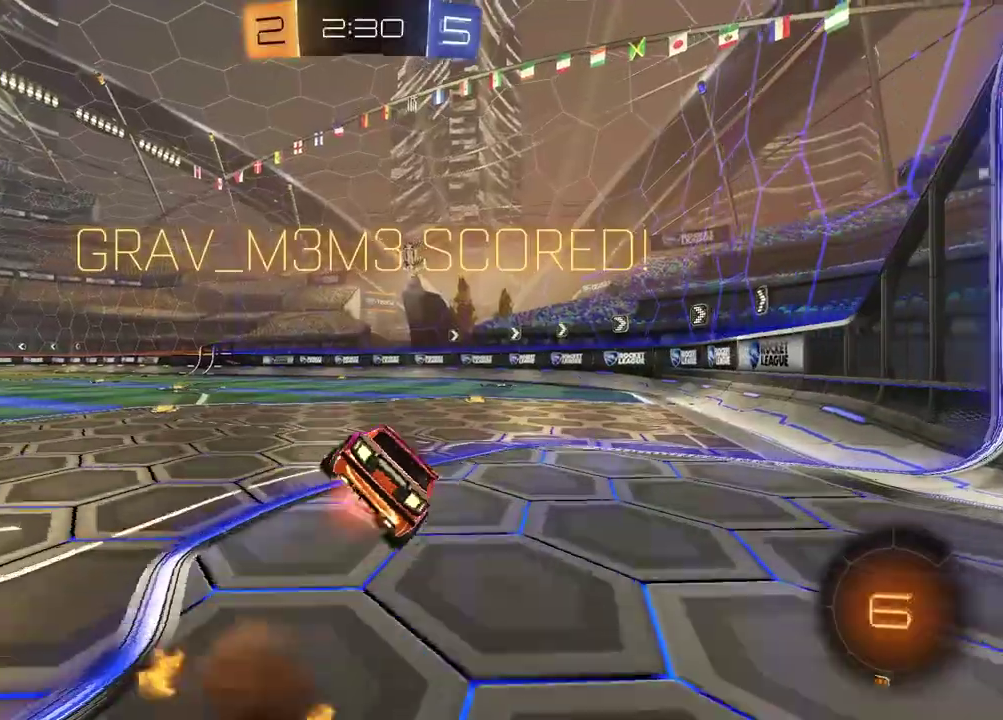
{"buttons": ["SQUARE"], "left_stick": "down-right", "right_stick": "center"}
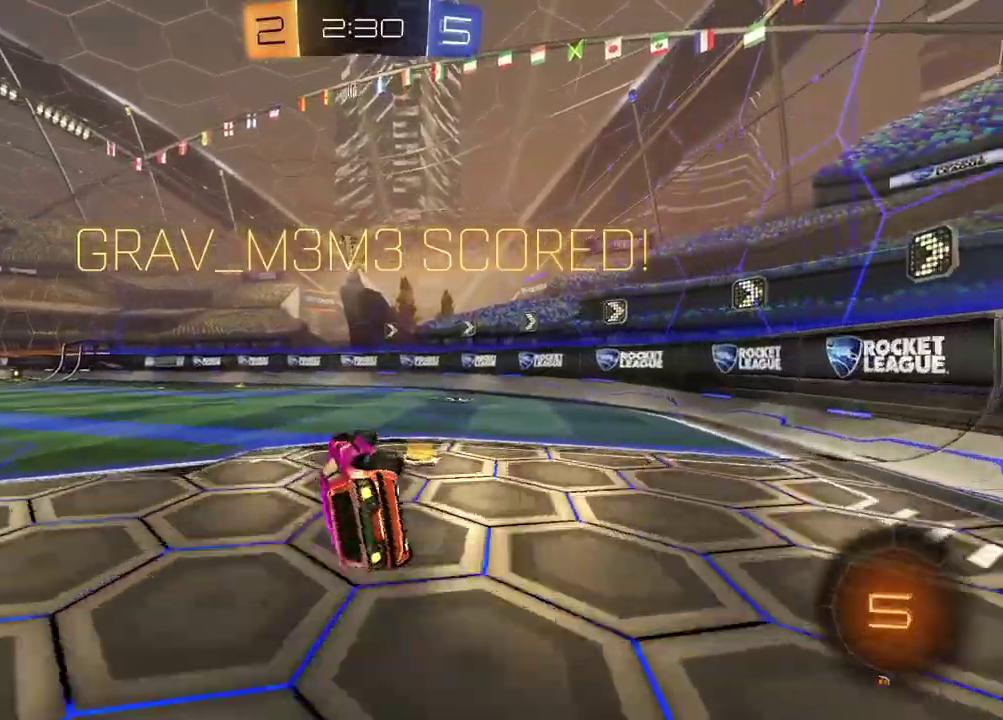
{"buttons": [], "left_stick": "up-left", "right_stick": "center", "events": [[117, "left_stick", "center"], [183, "SQUARE", "up"], [317, "left_stick", "up-left"]]}
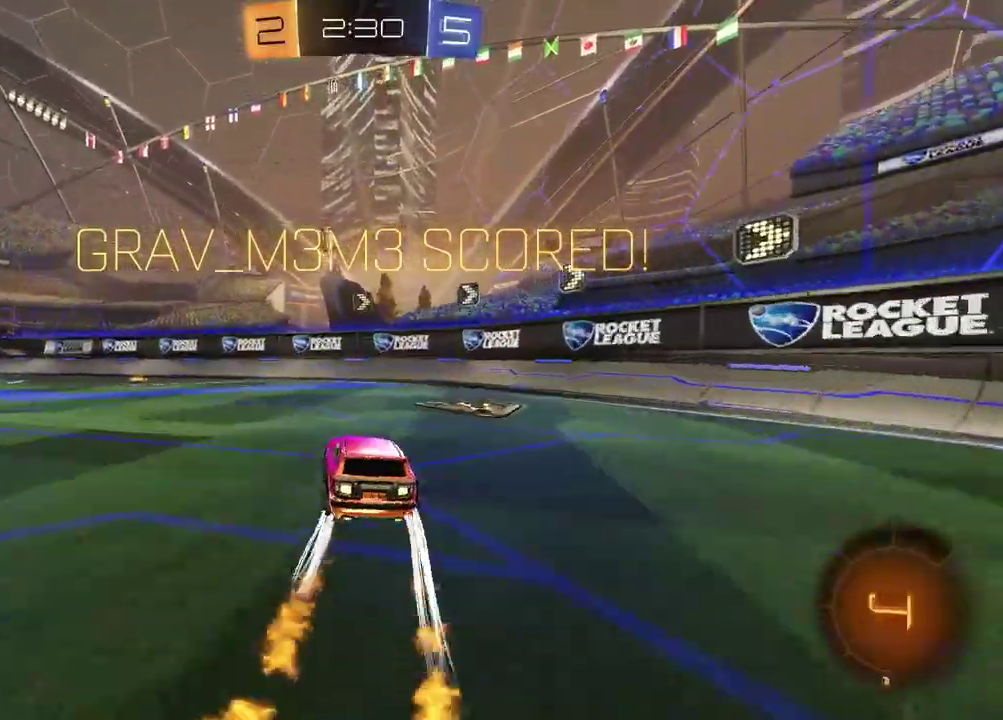
{"buttons": [], "left_stick": "center", "right_stick": "center", "events": [[167, "left_stick", "left"], [233, "left_stick", "center"], [367, "CROSS", "down"], [483, "CROSS", "up"]]}